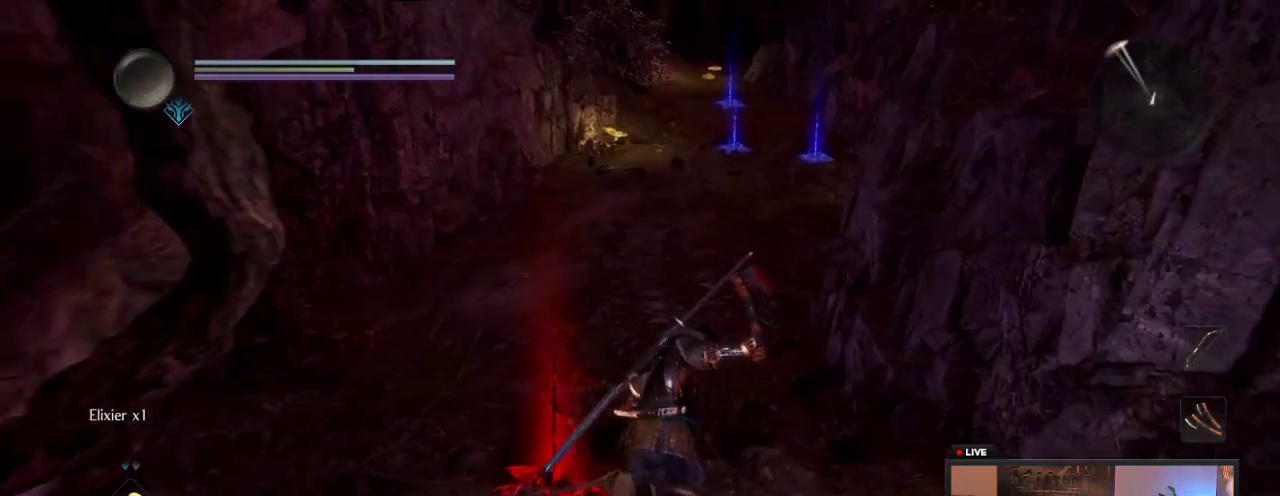
Gameplay with a controller (Xbox layout); each line is a JSON object with the inputs held at the frame after it (dt_ms = milliseconds from this image to that frame). "events" lists button and stick changes between this image and that frame as [ms after this image, input, new state], when the widget could be followed in between. This overlay highlights the sticks when they move; stick clicks (L3 R3) are not distinguishable. Not read: L3 R3.
{"dt_ms": 500, "buttons": [], "left_stick": "center", "right_stick": "center", "events": [[67, "left_stick", "center"]]}
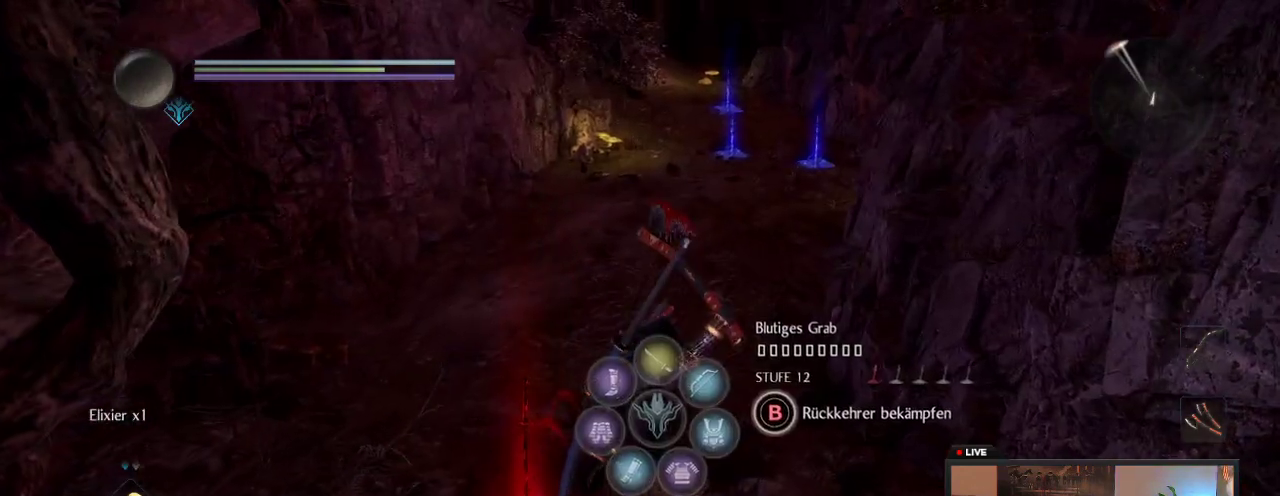
{"dt_ms": 500, "buttons": [], "left_stick": "center", "right_stick": "center", "events": []}
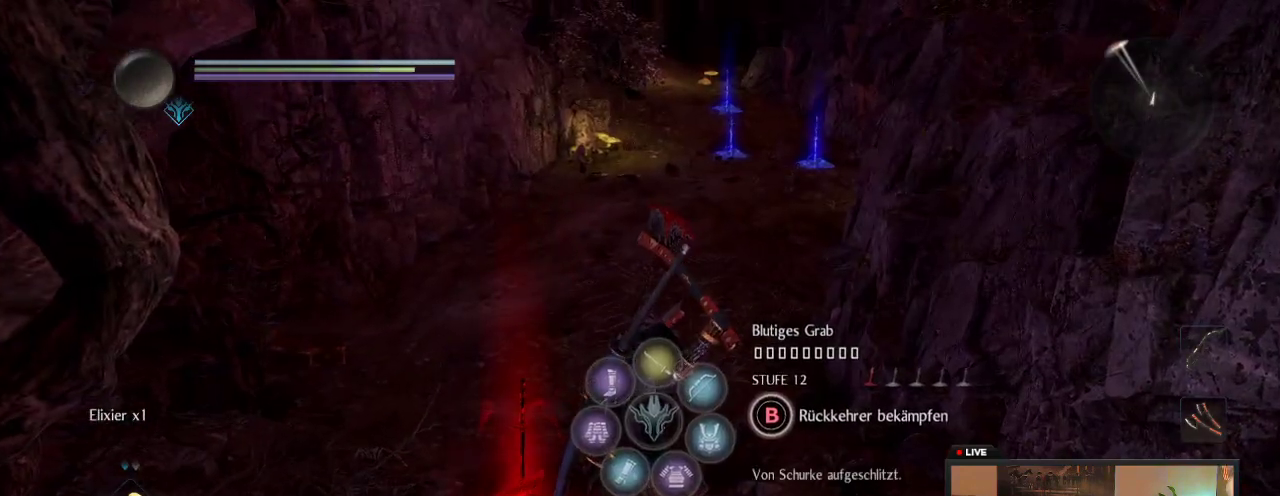
{"dt_ms": 500, "buttons": [], "left_stick": "up", "right_stick": "center", "events": [[383, "left_stick", "up"]]}
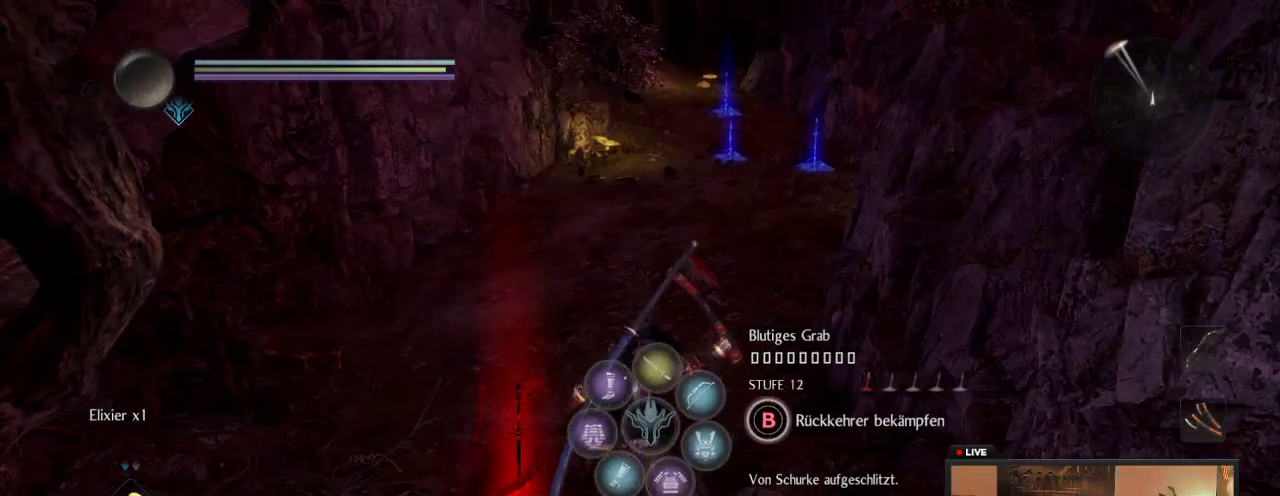
{"dt_ms": 500, "buttons": [], "left_stick": "up", "right_stick": "center", "events": [[150, "left_stick", "up-right"], [417, "left_stick", "up"]]}
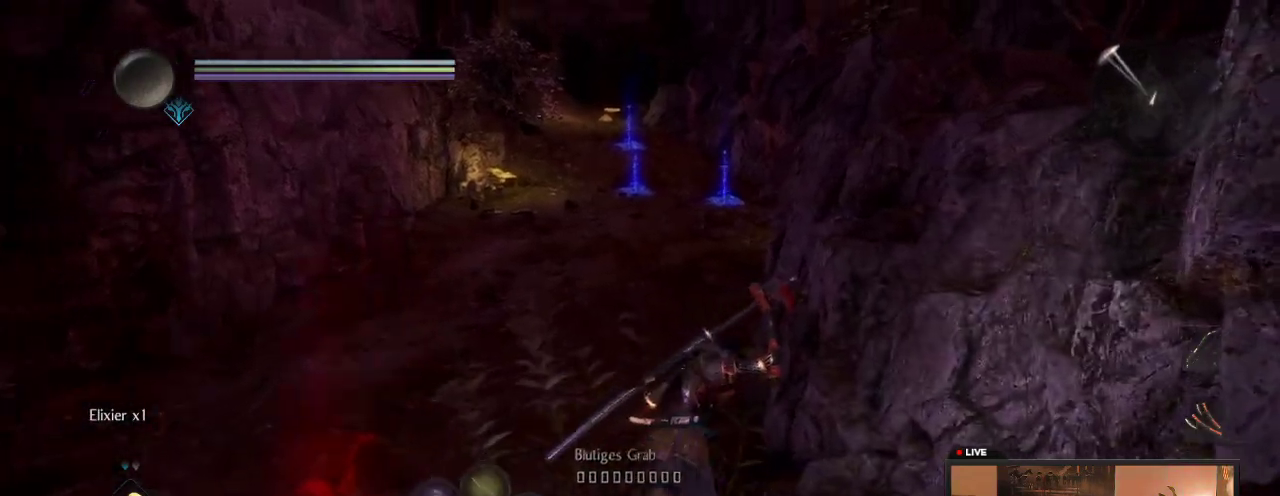
{"dt_ms": 400, "buttons": [], "left_stick": "up", "right_stick": "center", "events": []}
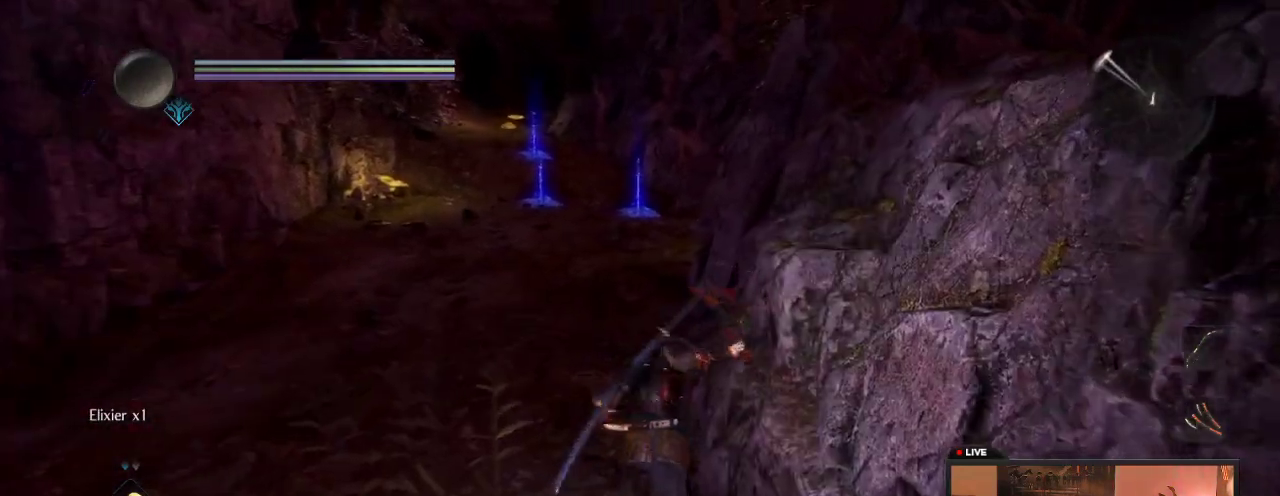
{"dt_ms": 600, "buttons": [], "left_stick": "up", "right_stick": "center", "events": []}
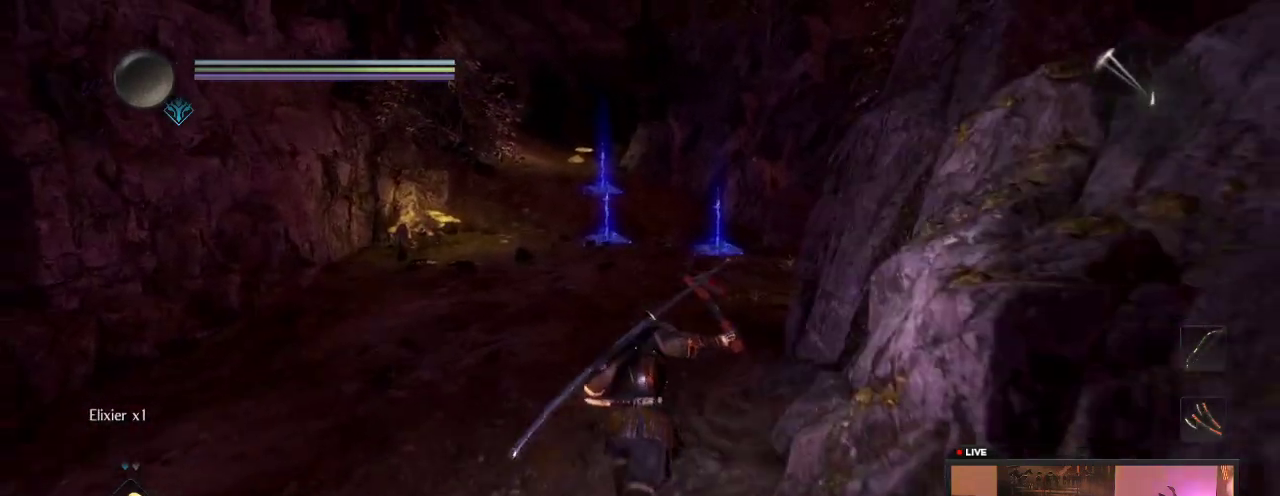
{"dt_ms": 500, "buttons": [], "left_stick": "up", "right_stick": "center", "events": []}
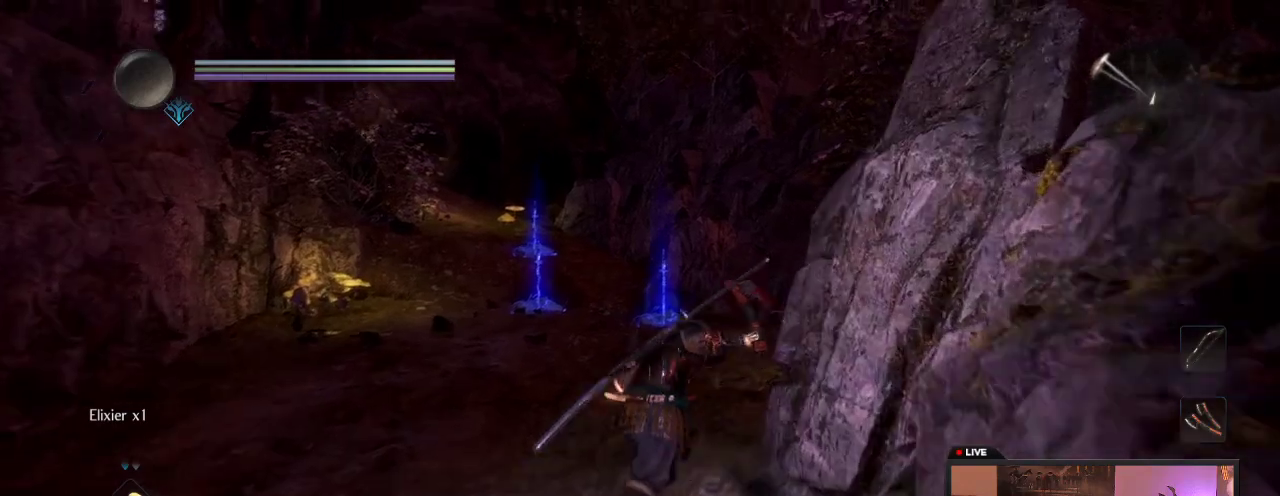
{"dt_ms": 500, "buttons": [], "left_stick": "up", "right_stick": "center", "events": []}
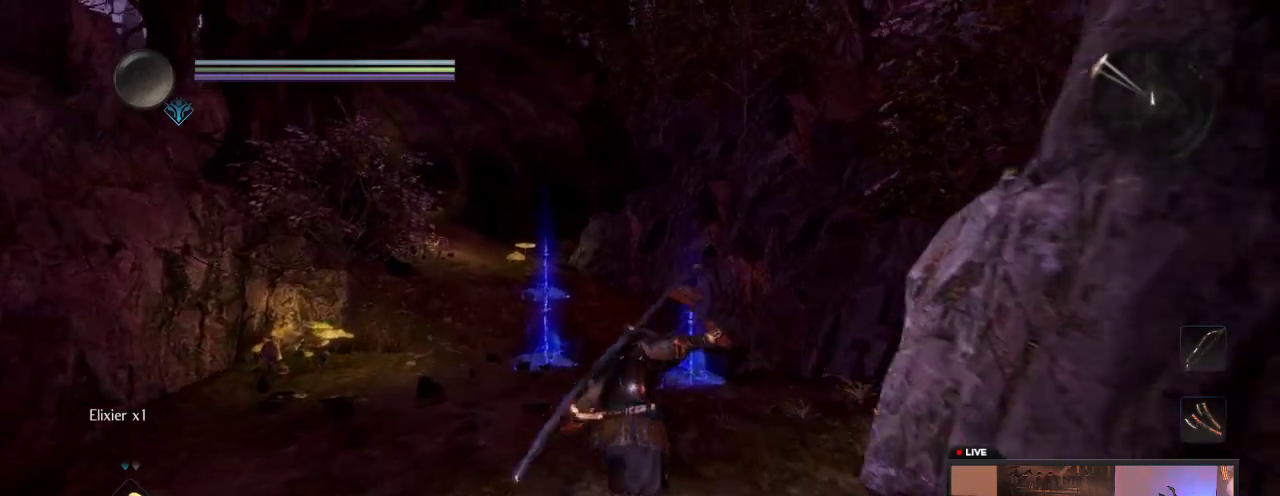
{"dt_ms": 600, "buttons": [], "left_stick": "up", "right_stick": "down-left", "events": [[333, "right_stick", "down"], [583, "right_stick", "down-left"]]}
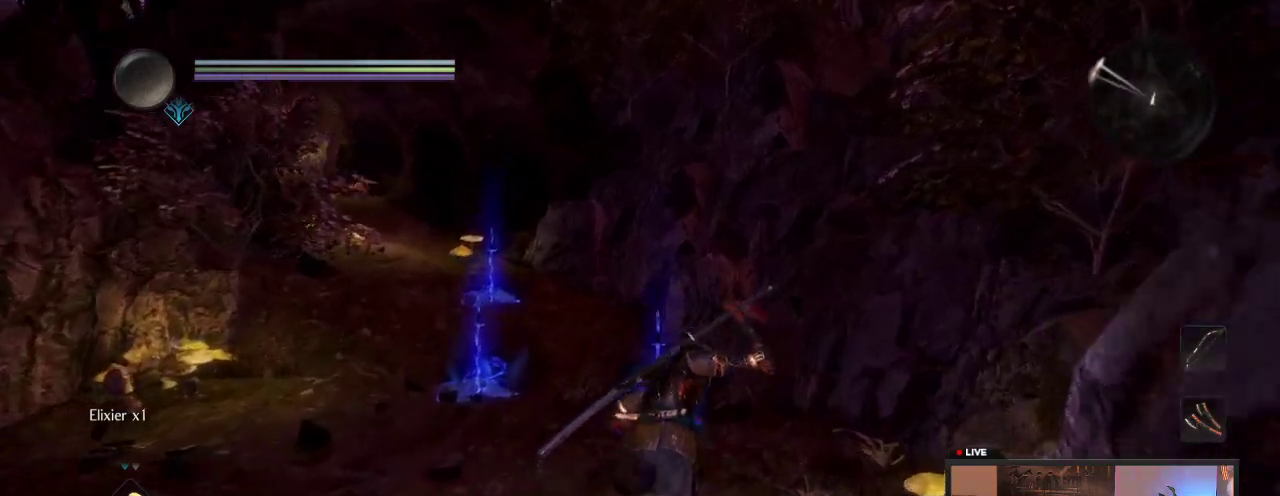
{"dt_ms": 400, "buttons": [], "left_stick": "up", "right_stick": "center", "events": [[183, "right_stick", "center"]]}
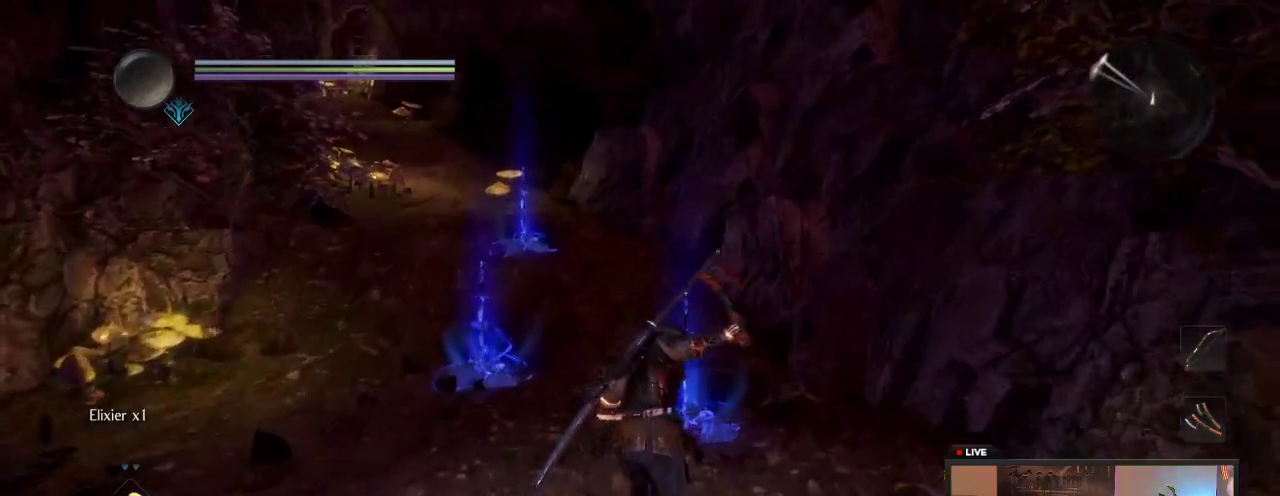
{"dt_ms": 500, "buttons": [], "left_stick": "center", "right_stick": "center", "events": [[300, "left_stick", "center"]]}
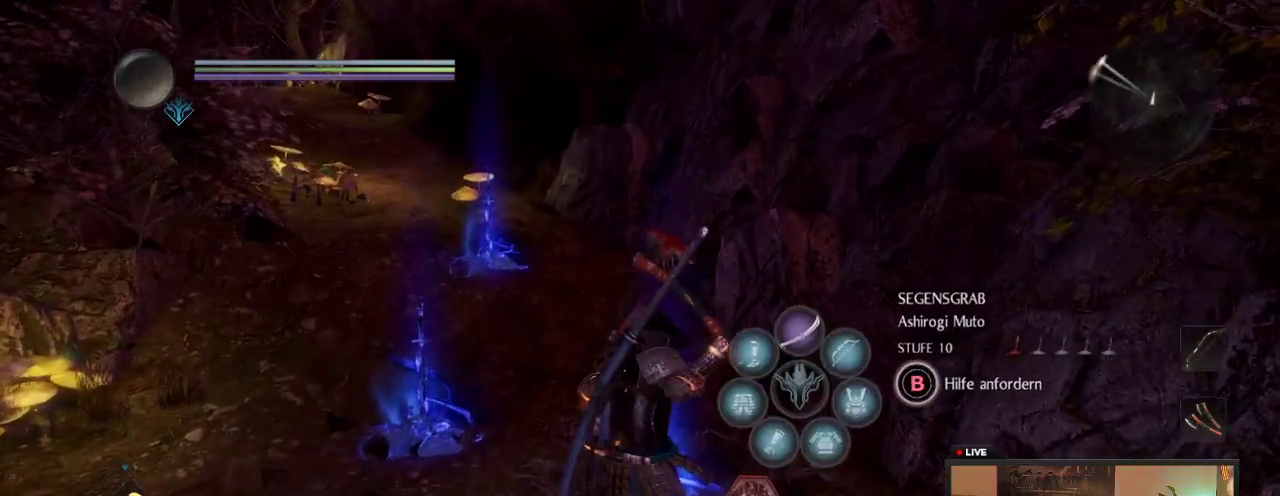
{"dt_ms": 500, "buttons": [], "left_stick": "center", "right_stick": "center", "events": []}
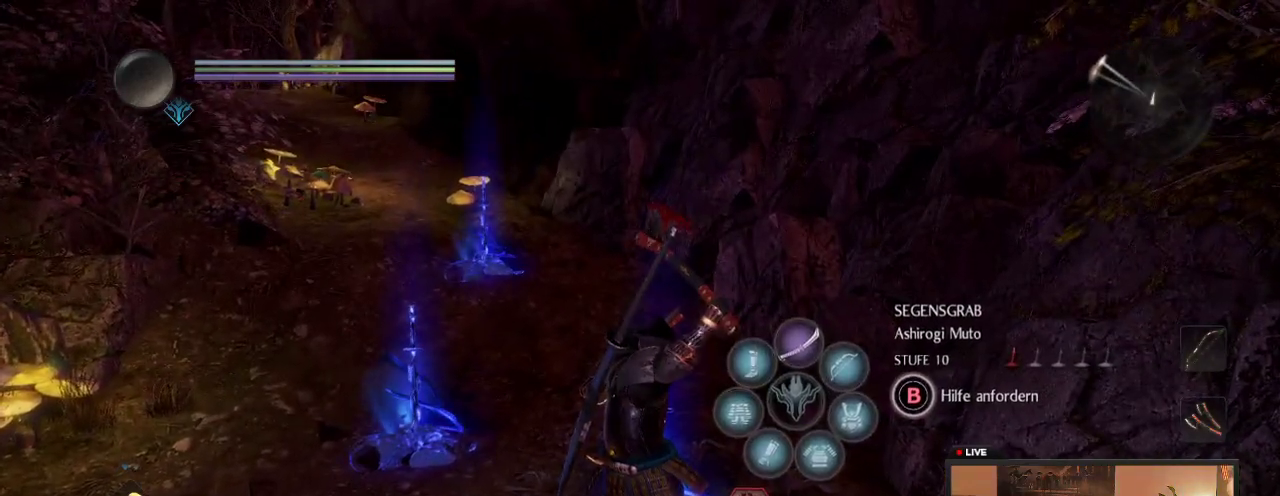
{"dt_ms": 600, "buttons": [], "left_stick": "center", "right_stick": "center", "events": [[217, "left_stick", "up-left"], [333, "right_stick", "right"], [533, "left_stick", "center"], [567, "right_stick", "center"]]}
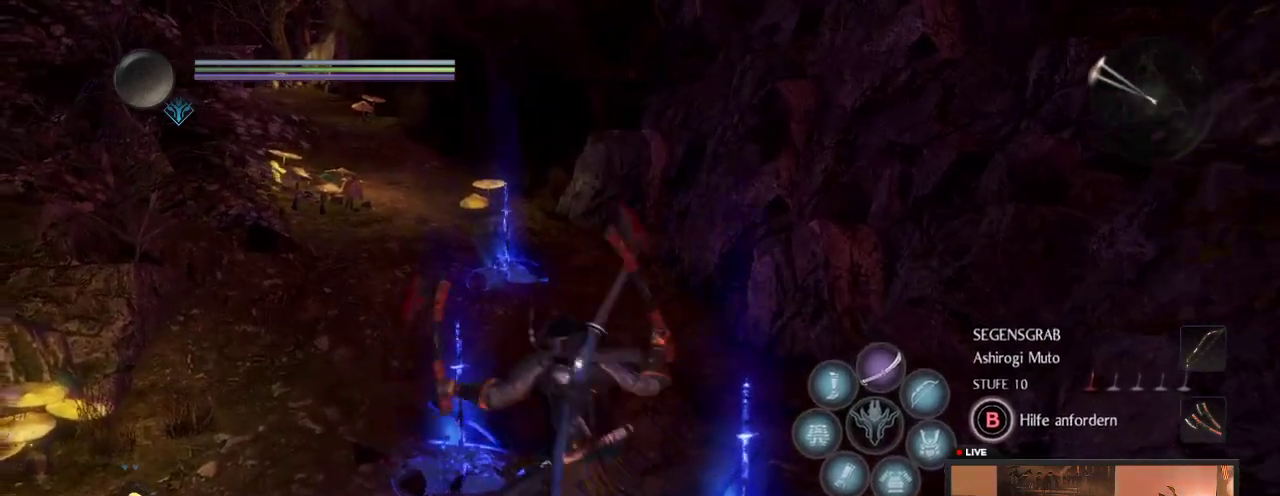
{"dt_ms": 400, "buttons": [], "left_stick": "center", "right_stick": "center", "events": []}
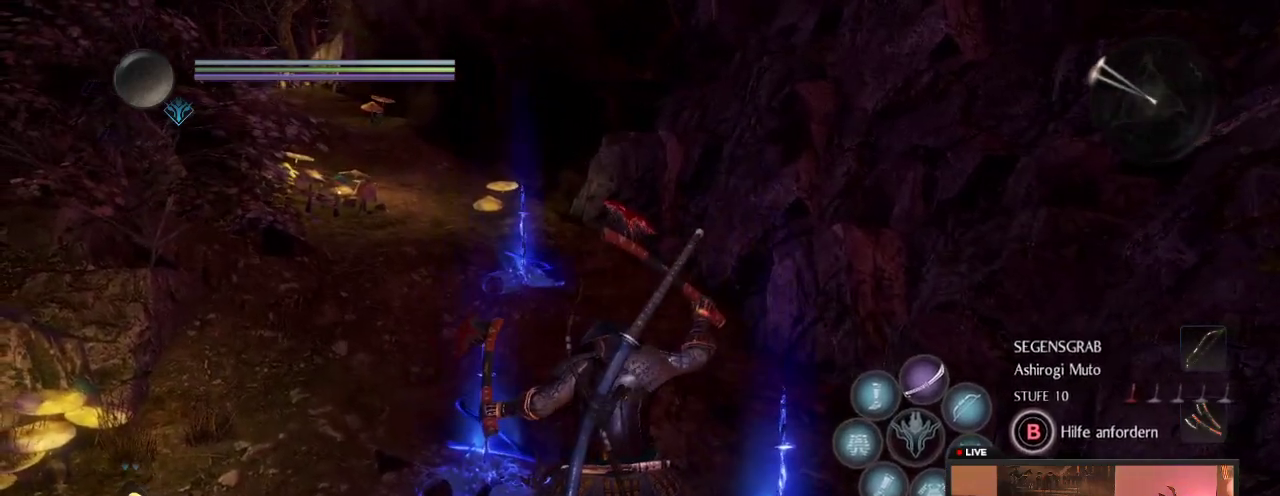
{"dt_ms": 500, "buttons": [], "left_stick": "center", "right_stick": "center", "events": [[150, "left_stick", "up-left"], [250, "right_stick", "right"], [350, "left_stick", "center"], [433, "right_stick", "center"]]}
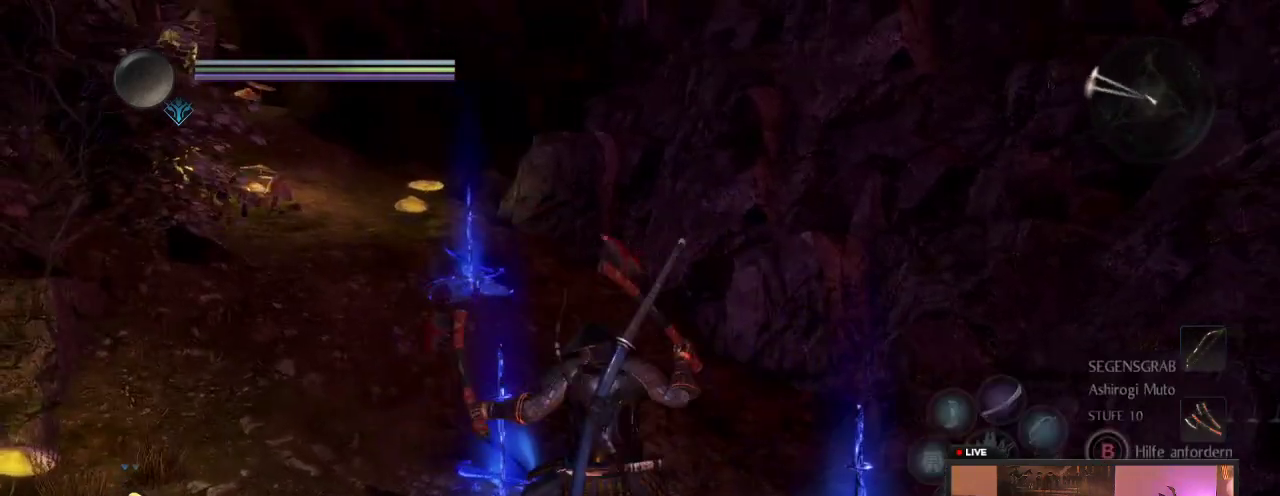
{"dt_ms": 500, "buttons": [], "left_stick": "left", "right_stick": "center", "events": [[500, "left_stick", "left"]]}
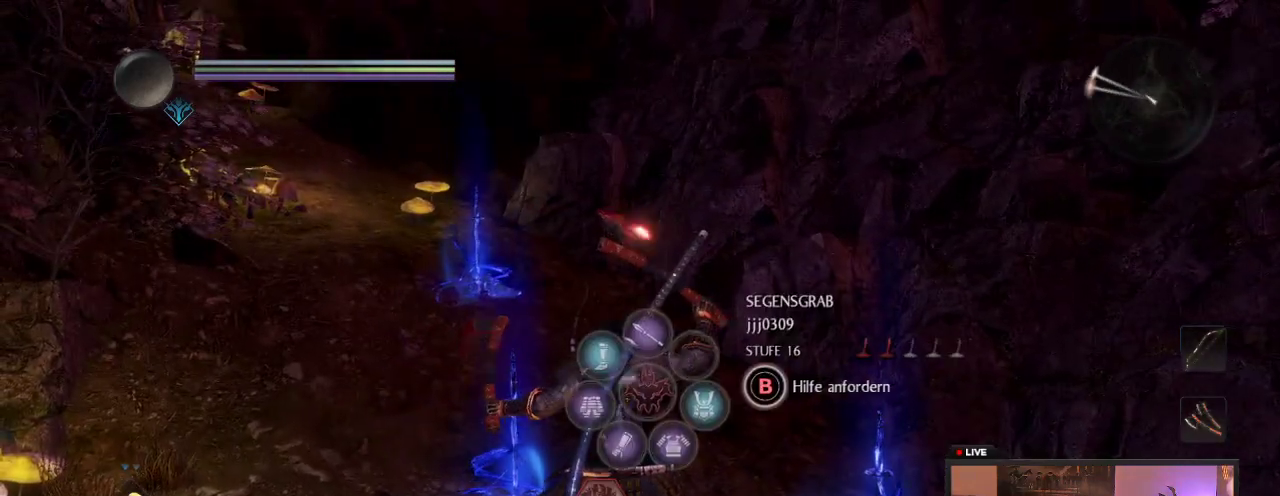
{"dt_ms": 500, "buttons": [], "left_stick": "center", "right_stick": "center", "events": [[167, "left_stick", "center"]]}
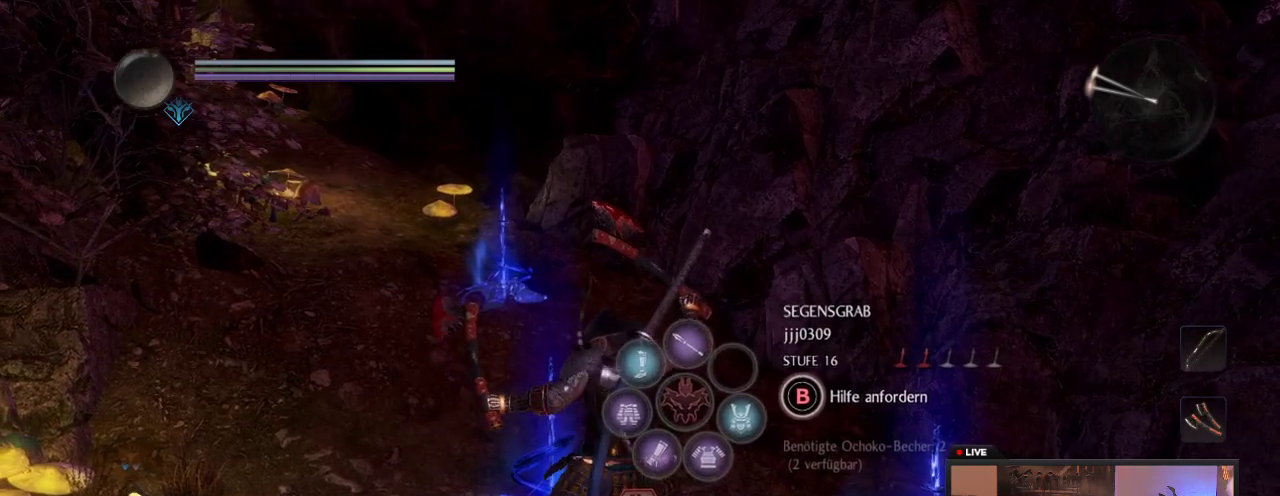
{"dt_ms": 300, "buttons": [], "left_stick": "center", "right_stick": "center", "events": []}
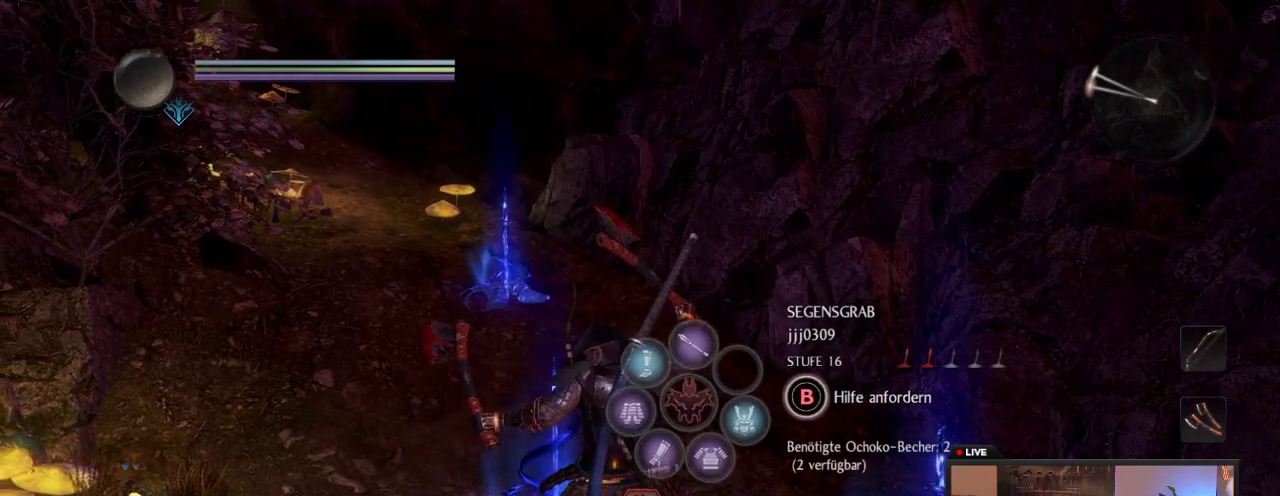
{"dt_ms": 900, "buttons": [], "left_stick": "center", "right_stick": "center", "events": [[350, "left_stick", "up"], [767, "left_stick", "center"]]}
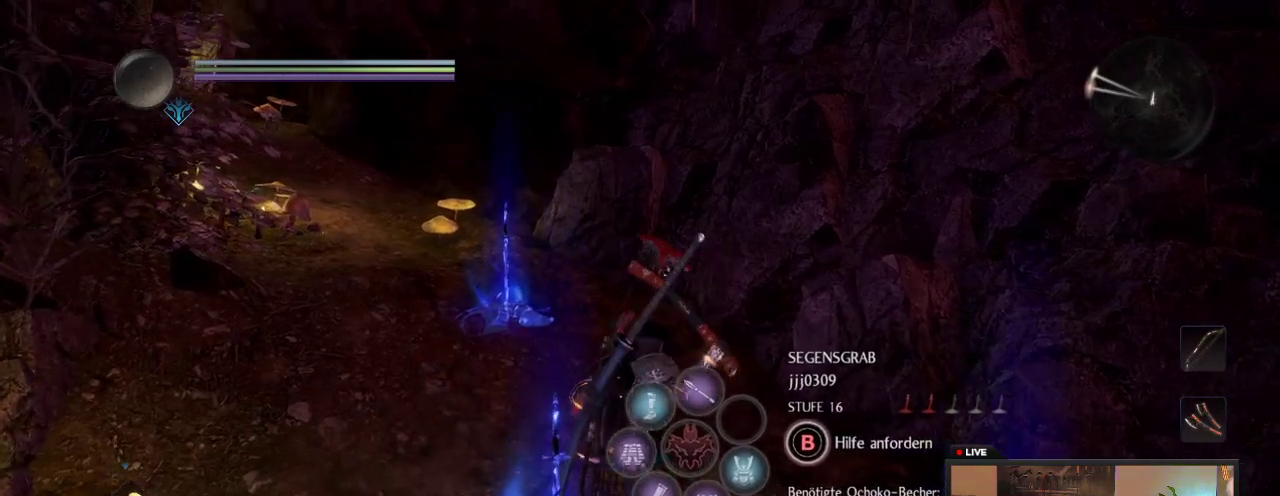
{"dt_ms": 300, "buttons": [], "left_stick": "center", "right_stick": "center", "events": []}
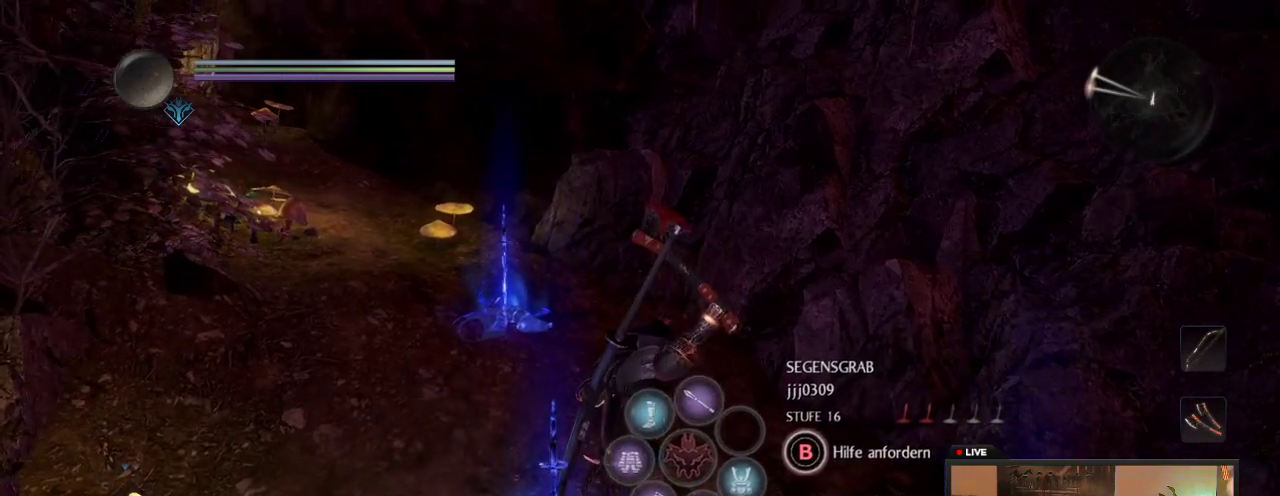
{"dt_ms": 500, "buttons": [], "left_stick": "center", "right_stick": "center", "events": []}
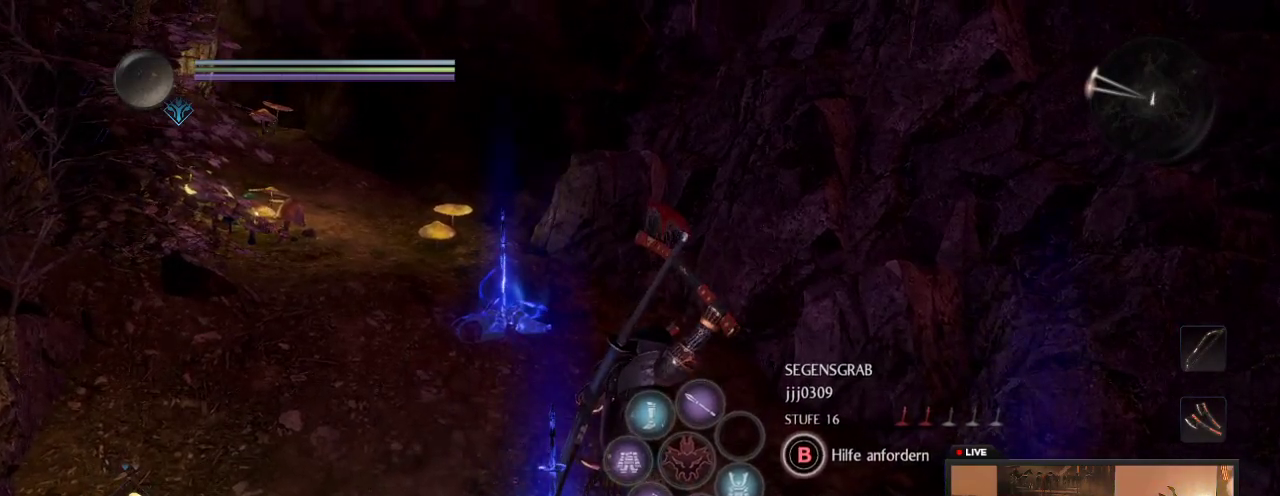
{"dt_ms": 500, "buttons": ["B"], "left_stick": "center", "right_stick": "center", "events": [[50, "B", "down"]]}
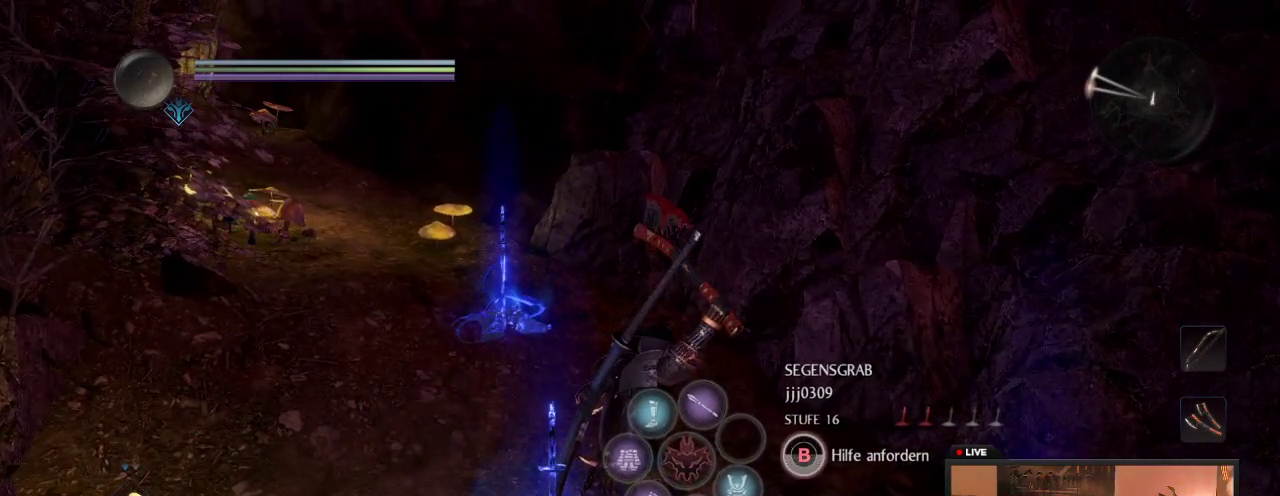
{"dt_ms": 500, "buttons": ["B"], "left_stick": "center", "right_stick": "center", "events": []}
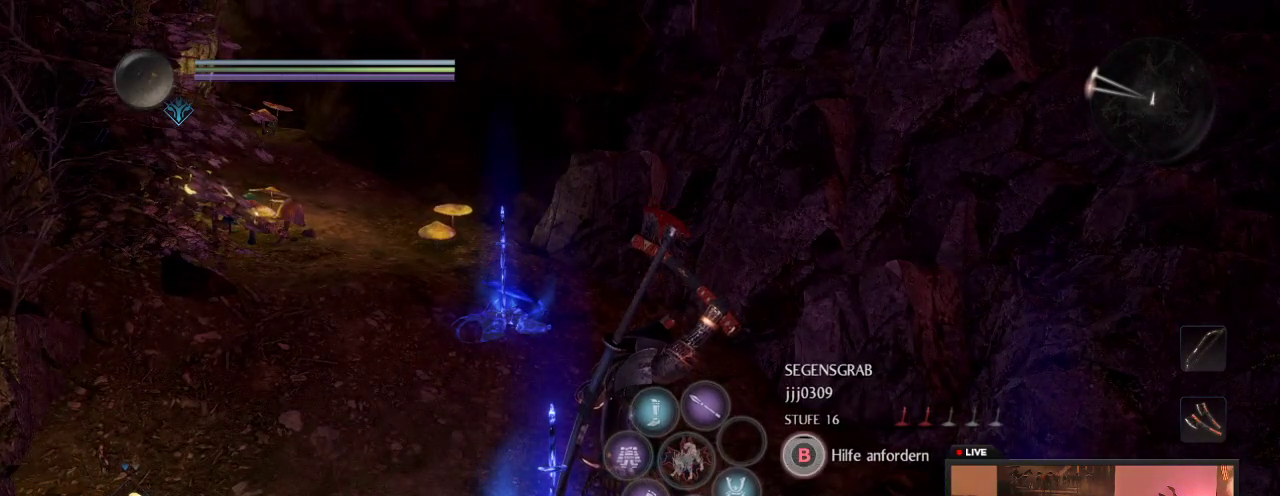
{"dt_ms": 500, "buttons": ["B"], "left_stick": "center", "right_stick": "center", "events": []}
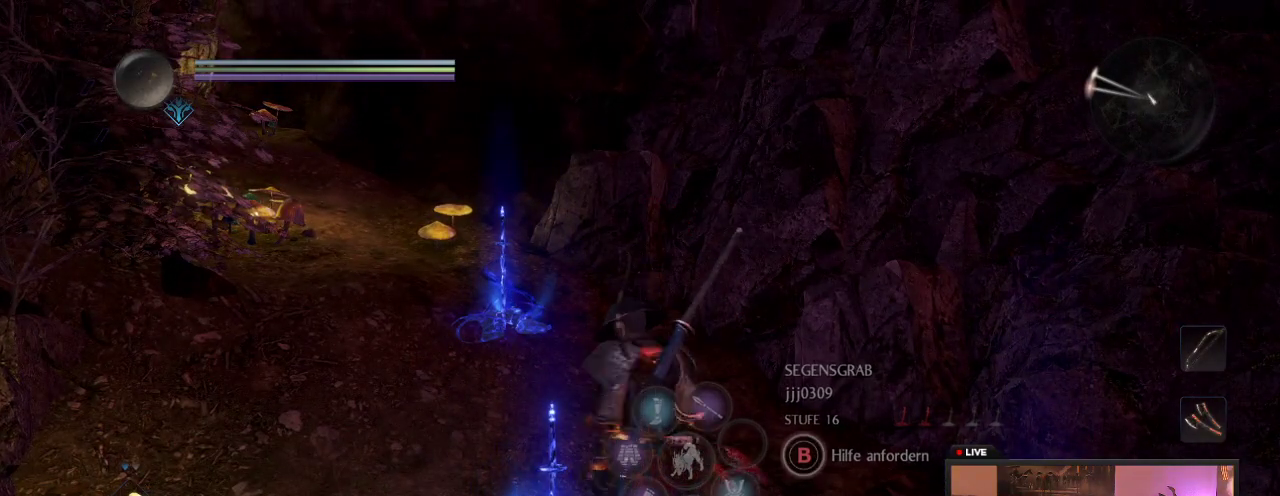
{"dt_ms": 500, "buttons": [], "left_stick": "center", "right_stick": "center", "events": [[267, "B", "up"]]}